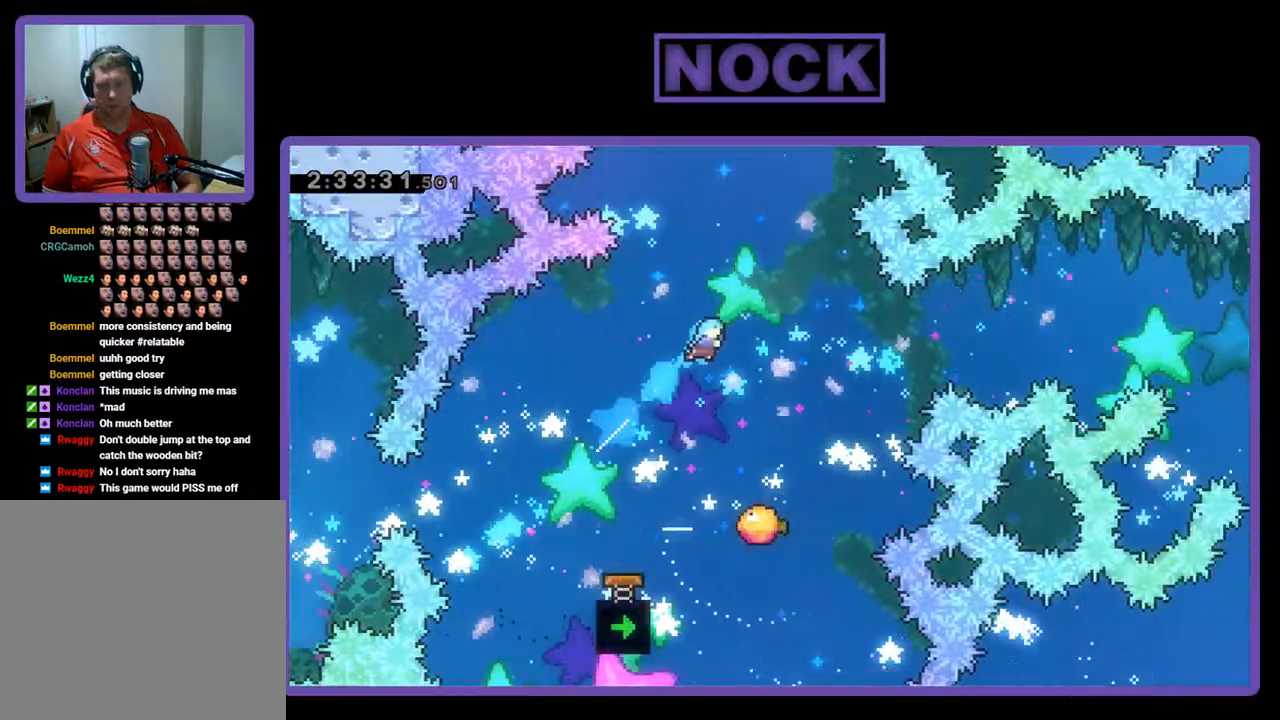
Gameplay with a controller (PlayStation layout); each line is a JSON object with the inputs held at the frame after it. "events" lists button and stick changes between this image and that frame as [ms after this image, input, new state], when the widget could be followed in between. Not read: right_stick.
{"buttons": ["R2", "DPAD_RIGHT"], "left_stick": "center", "events": [[33, "DPAD_UP", "up"], [167, "DPAD_RIGHT", "up"], [467, "DPAD_RIGHT", "down"]]}
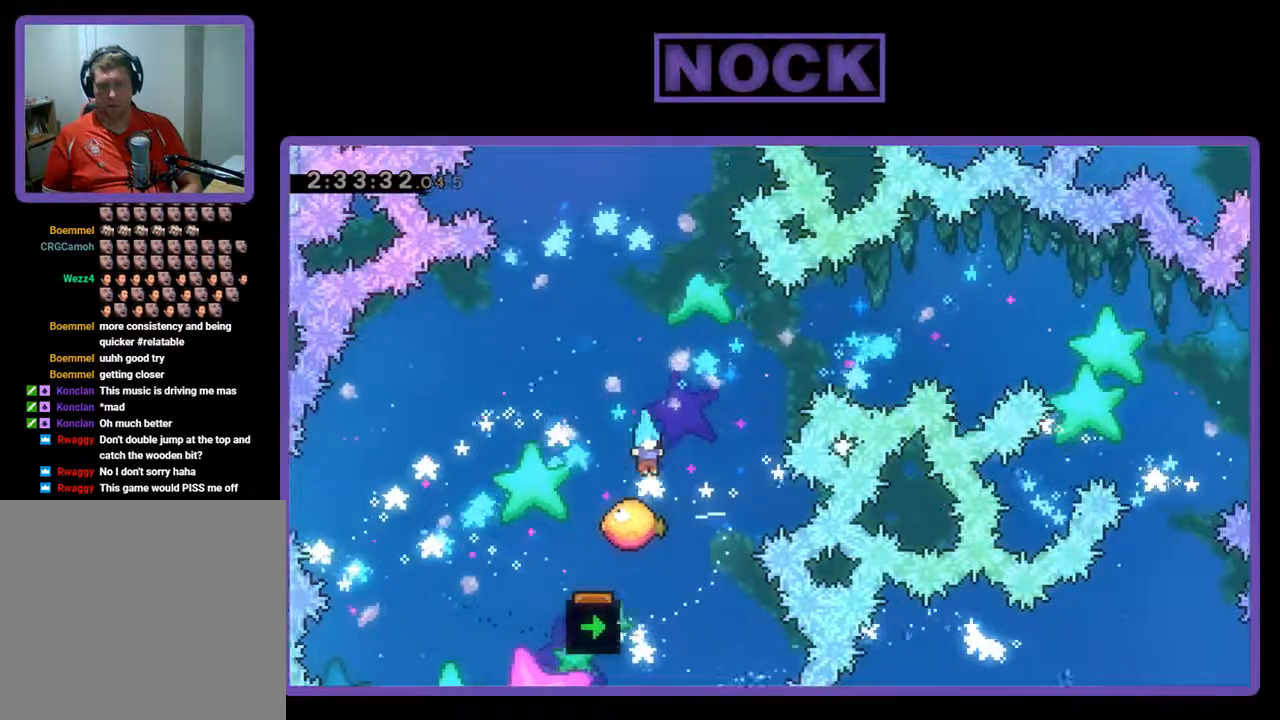
{"buttons": ["R2"], "left_stick": "center", "events": [[133, "DPAD_RIGHT", "up"]]}
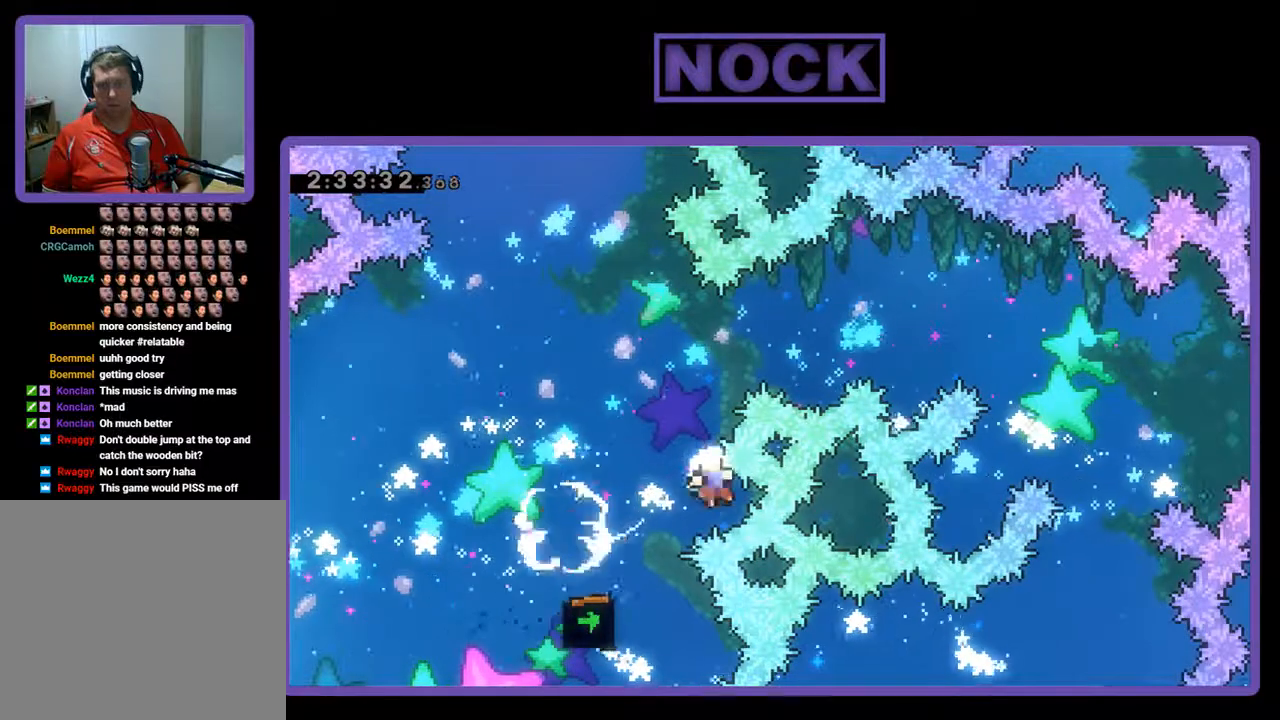
{"buttons": [], "left_stick": "center", "events": [[100, "DPAD_UP", "down"], [300, "DPAD_UP", "up"], [333, "R2", "up"]]}
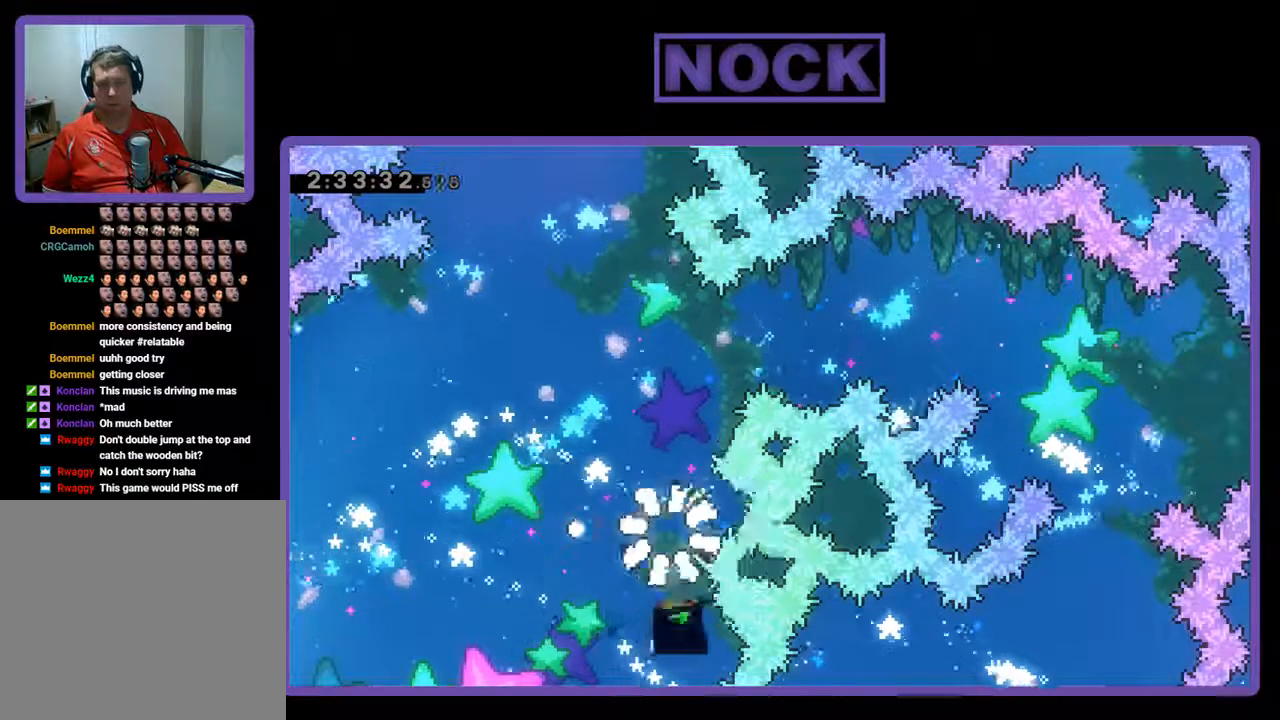
{"buttons": [], "left_stick": "center", "events": []}
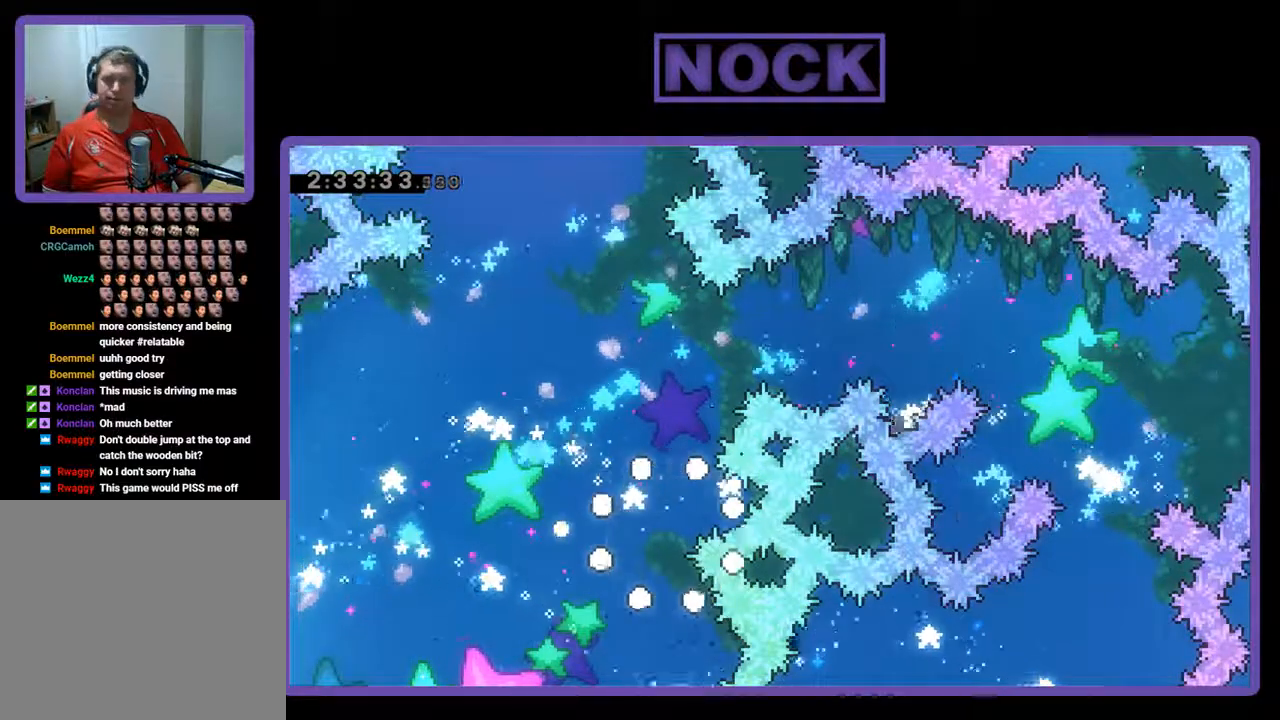
{"buttons": [], "left_stick": "center", "events": []}
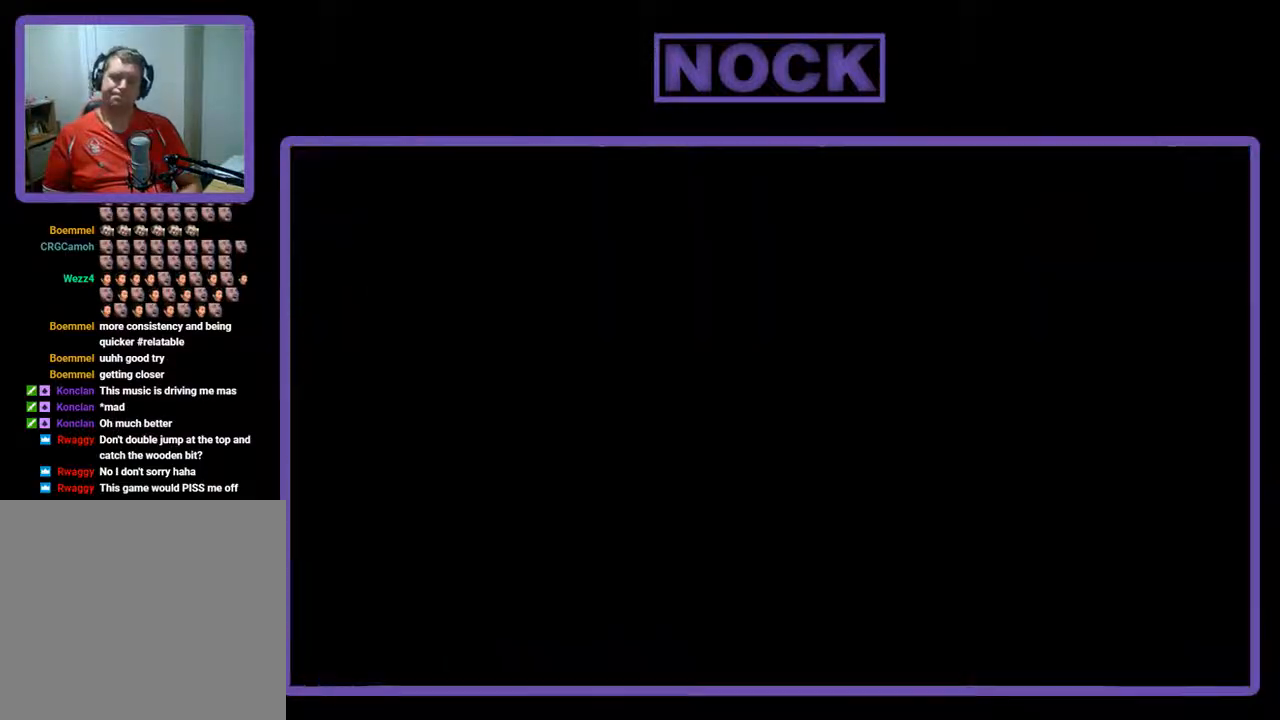
{"buttons": ["R2", "DPAD_RIGHT"], "left_stick": "center", "events": [[167, "R2", "down"], [500, "DPAD_RIGHT", "down"]]}
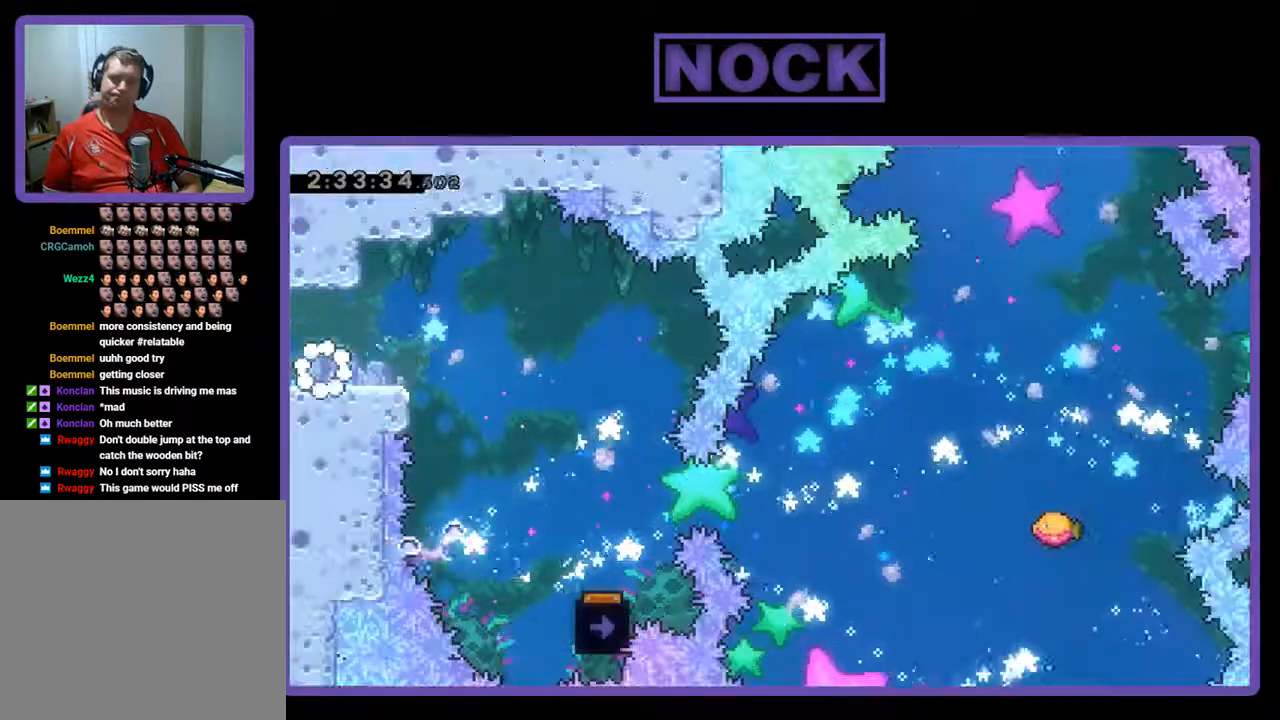
{"buttons": ["R2", "DPAD_RIGHT"], "left_stick": "center", "events": [[300, "CROSS", "down"], [467, "CROSS", "up"]]}
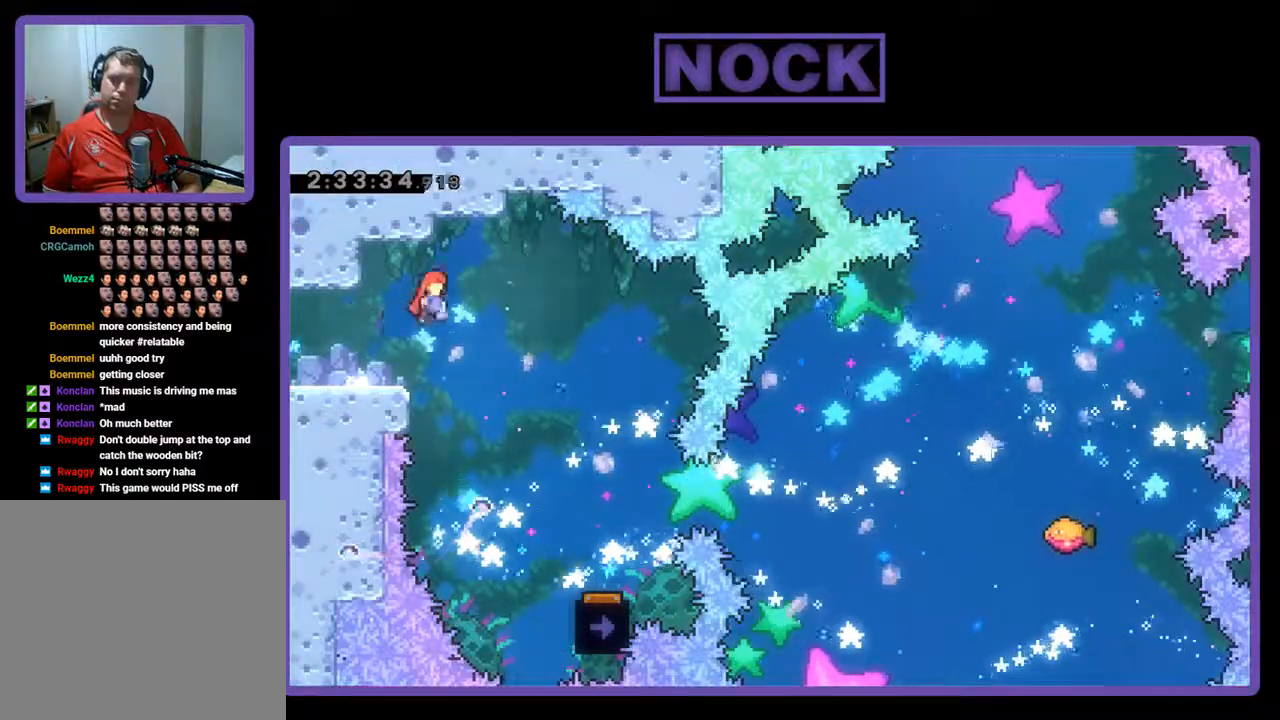
{"buttons": ["R2", "DPAD_RIGHT"], "left_stick": "center", "events": []}
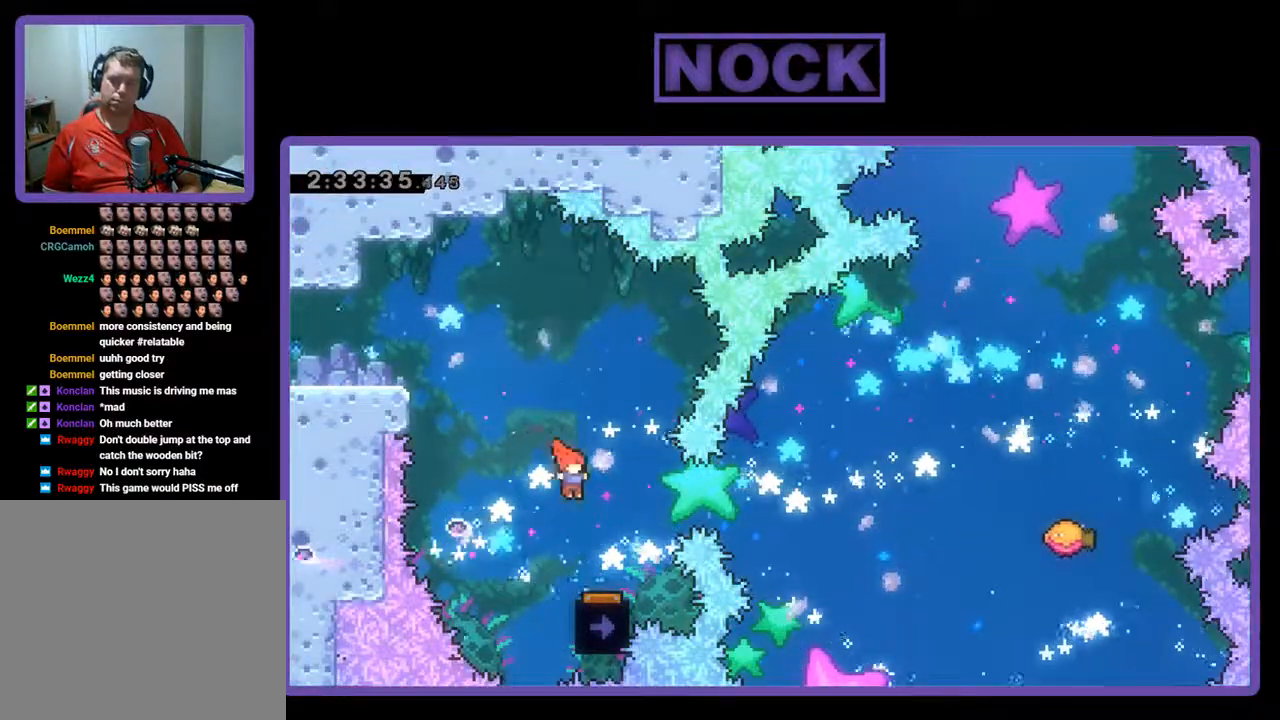
{"buttons": ["R2"], "left_stick": "center", "events": [[100, "DPAD_RIGHT", "up"]]}
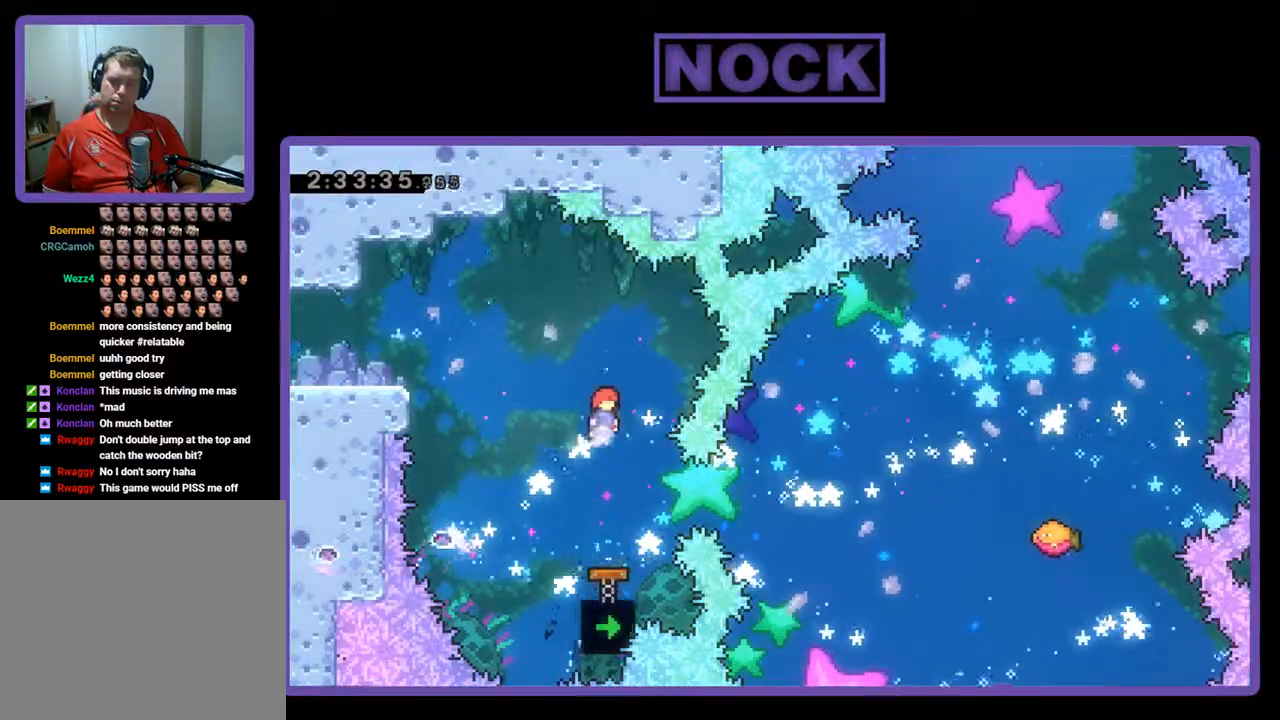
{"buttons": ["CIRCLE", "R2", "DPAD_RIGHT"], "left_stick": "center", "events": [[433, "DPAD_RIGHT", "down"], [467, "CIRCLE", "down"]]}
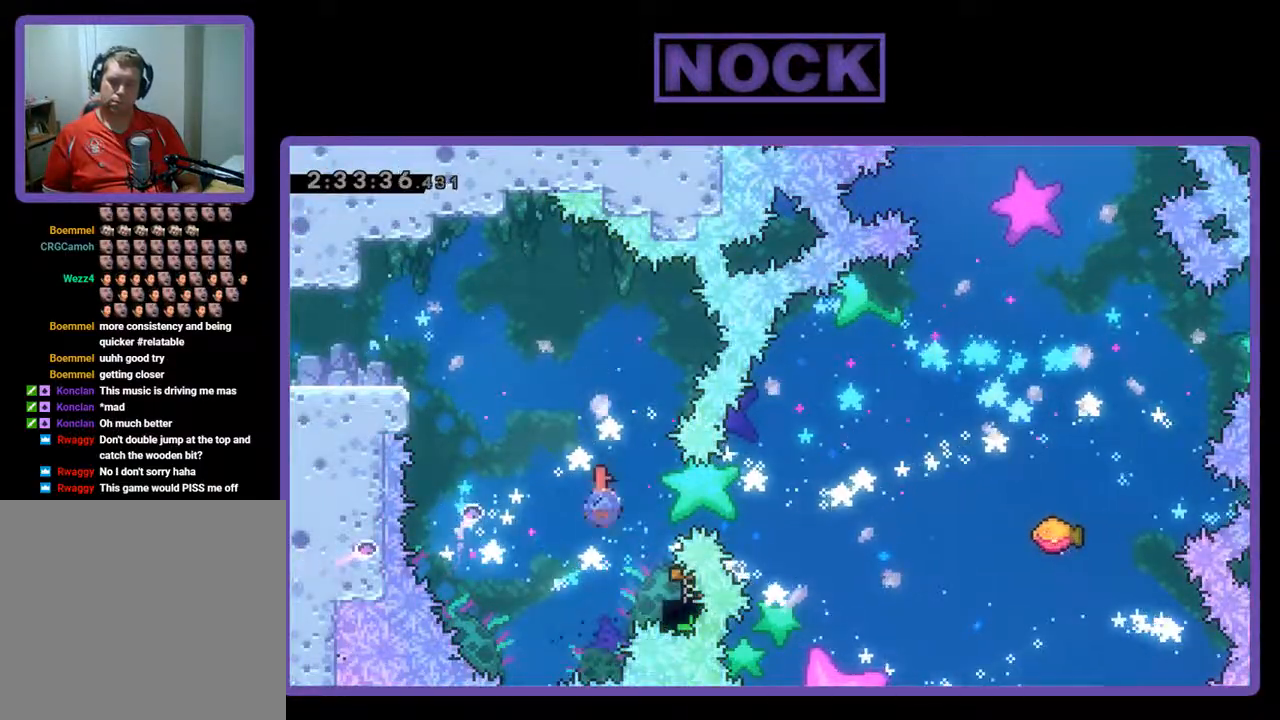
{"buttons": ["R2"], "left_stick": "center", "events": [[167, "CIRCLE", "up"], [167, "DPAD_RIGHT", "up"]]}
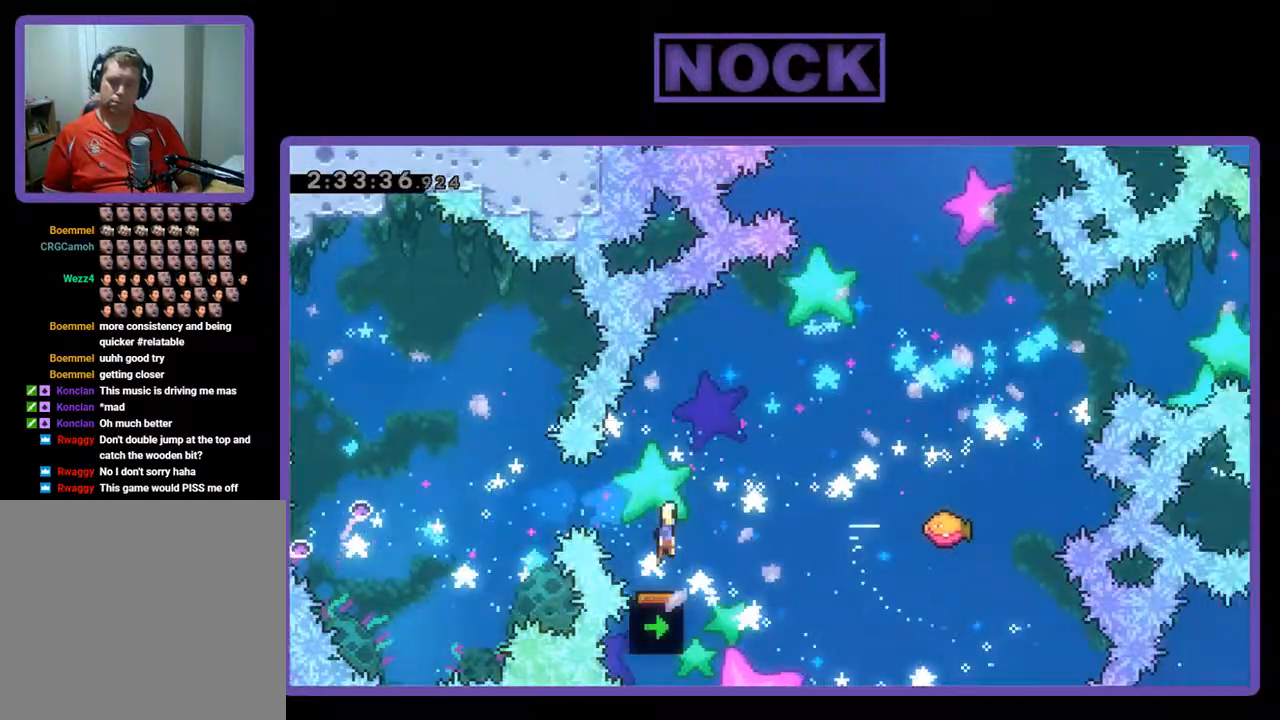
{"buttons": ["R2", "DPAD_UP", "DPAD_RIGHT"], "left_stick": "center", "events": [[100, "DPAD_UP", "down"], [133, "DPAD_RIGHT", "down"]]}
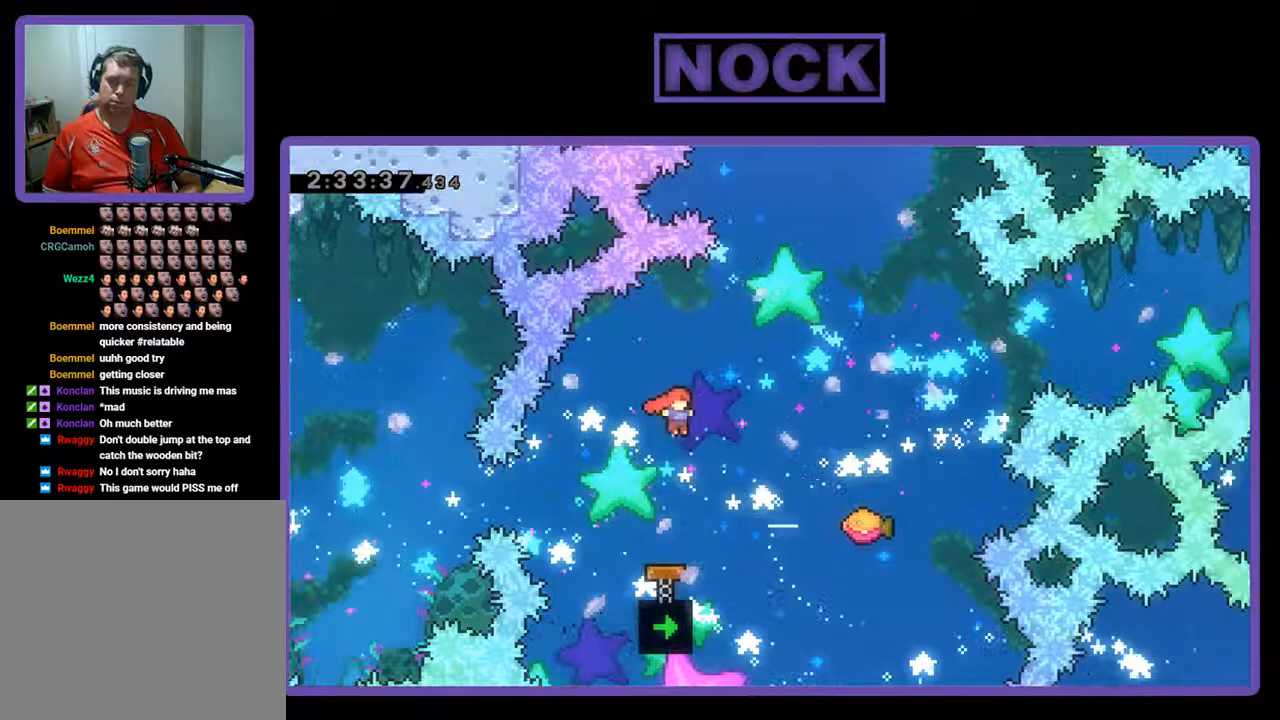
{"buttons": ["R2", "DPAD_RIGHT"], "left_stick": "center", "events": [[133, "CIRCLE", "down"], [300, "CIRCLE", "up"], [367, "DPAD_UP", "up"]]}
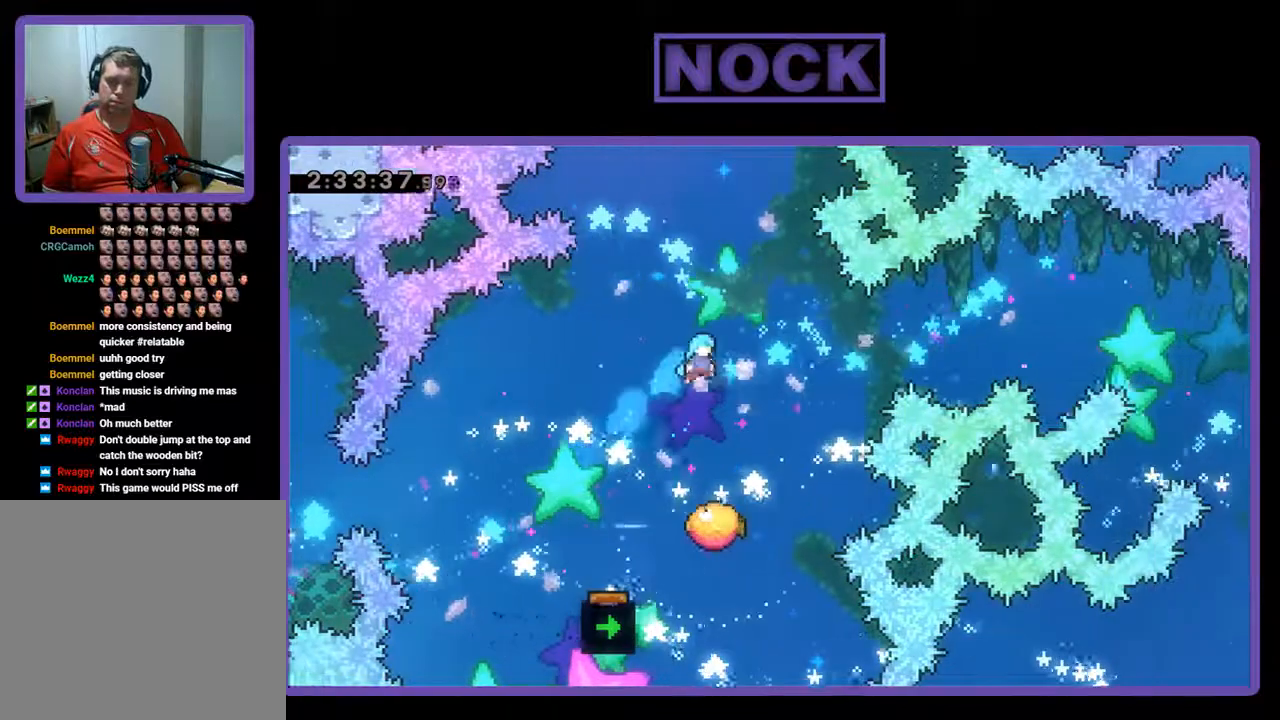
{"buttons": ["R2", "DPAD_UP", "DPAD_RIGHT"], "left_stick": "center", "events": [[33, "DPAD_RIGHT", "up"], [400, "DPAD_RIGHT", "down"], [433, "DPAD_UP", "down"]]}
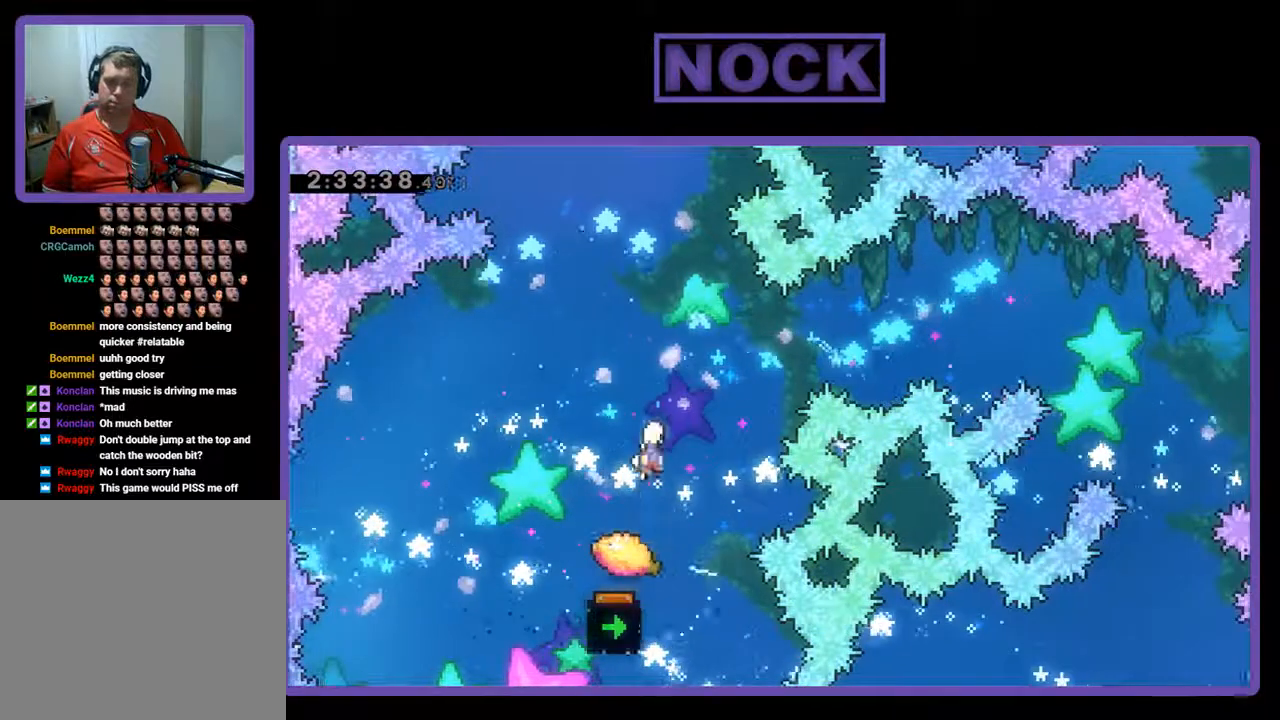
{"buttons": ["CIRCLE", "R2", "DPAD_UP", "DPAD_LEFT"], "left_stick": "center", "events": [[333, "DPAD_RIGHT", "up"], [367, "CIRCLE", "down"], [500, "DPAD_LEFT", "down"]]}
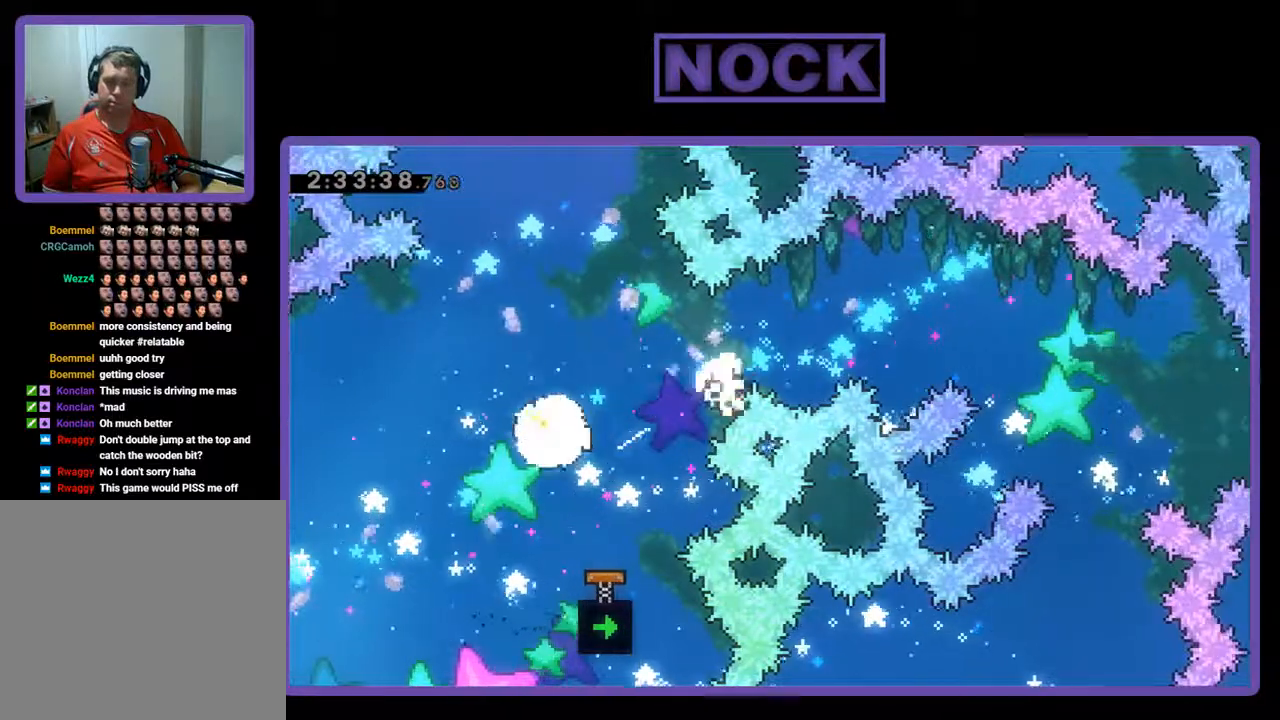
{"buttons": [], "left_stick": "center", "events": [[67, "DPAD_LEFT", "up"], [133, "DPAD_RIGHT", "down"], [400, "CIRCLE", "up"], [433, "DPAD_RIGHT", "up"], [433, "DPAD_UP", "up"], [433, "R2", "up"]]}
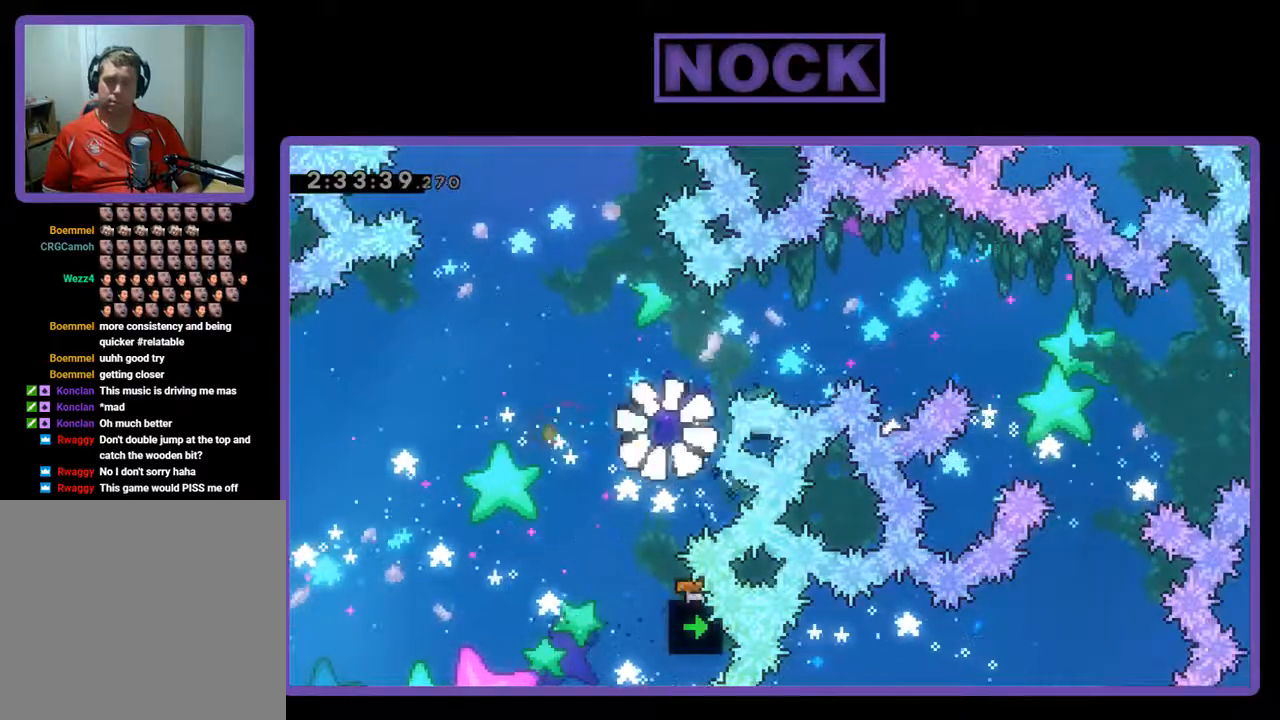
{"buttons": [], "left_stick": "center", "events": []}
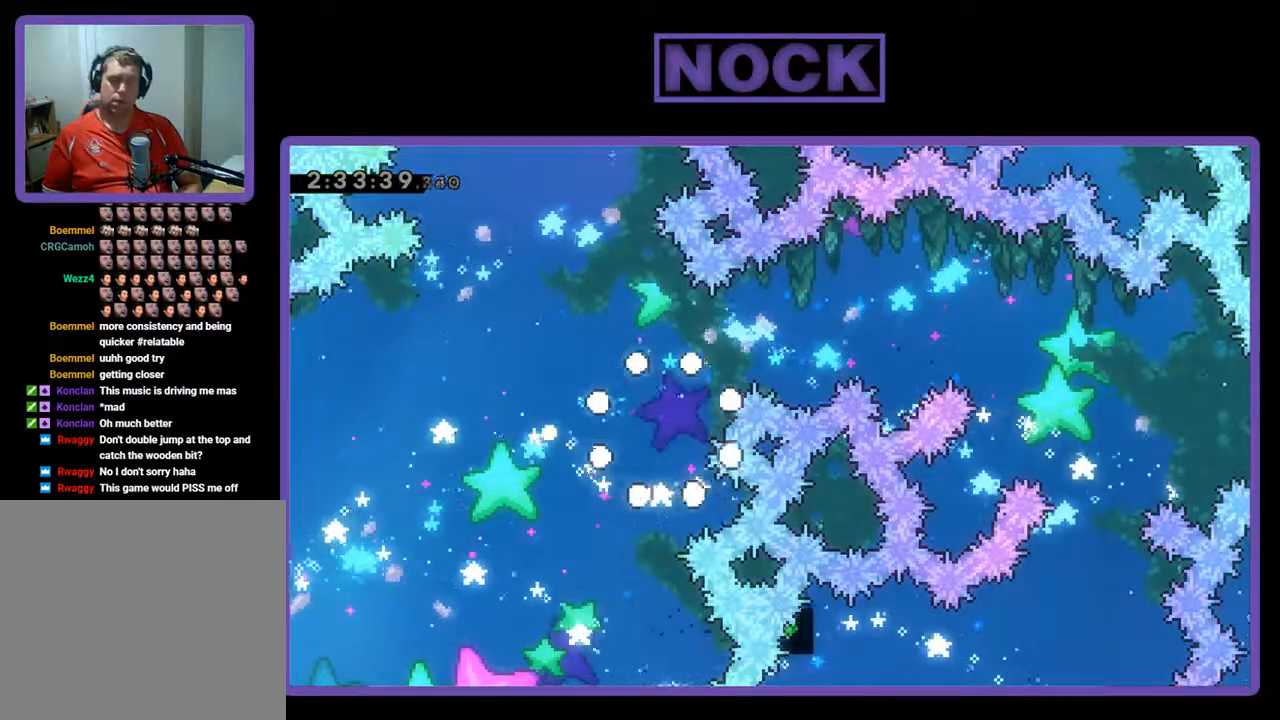
{"buttons": [], "left_stick": "center", "events": []}
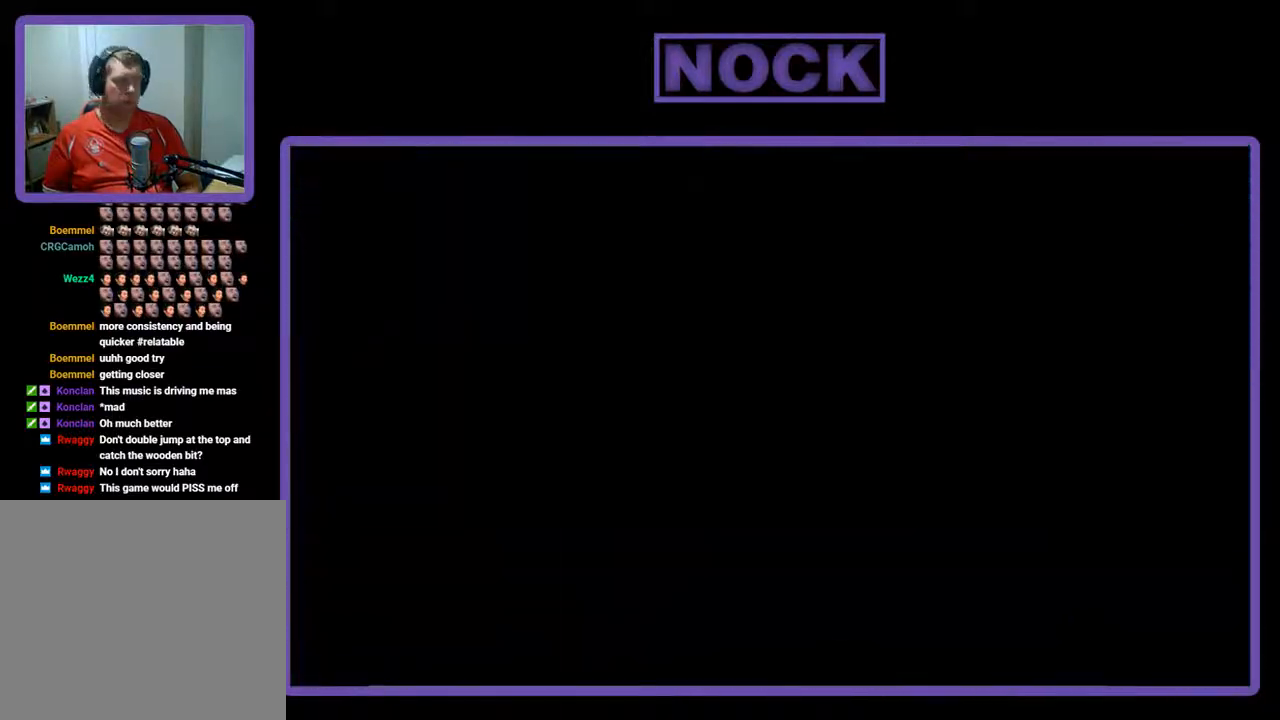
{"buttons": [], "left_stick": "center", "events": []}
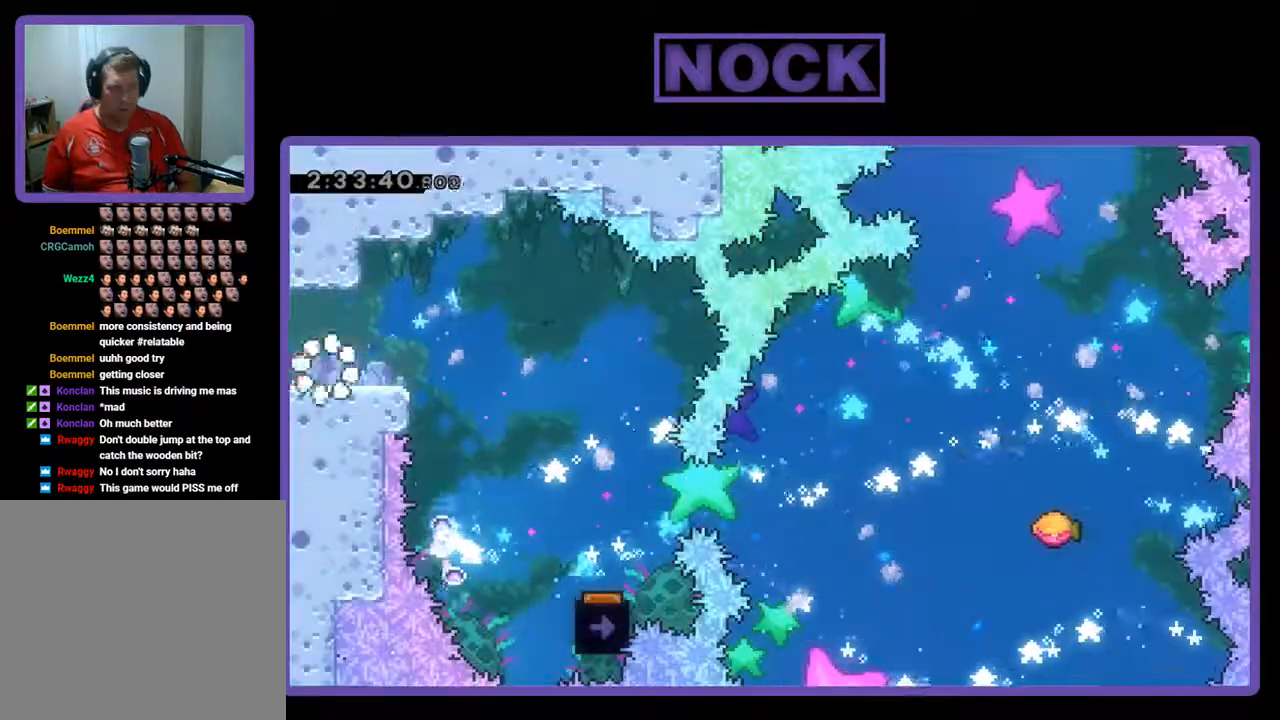
{"buttons": [], "left_stick": "center", "events": []}
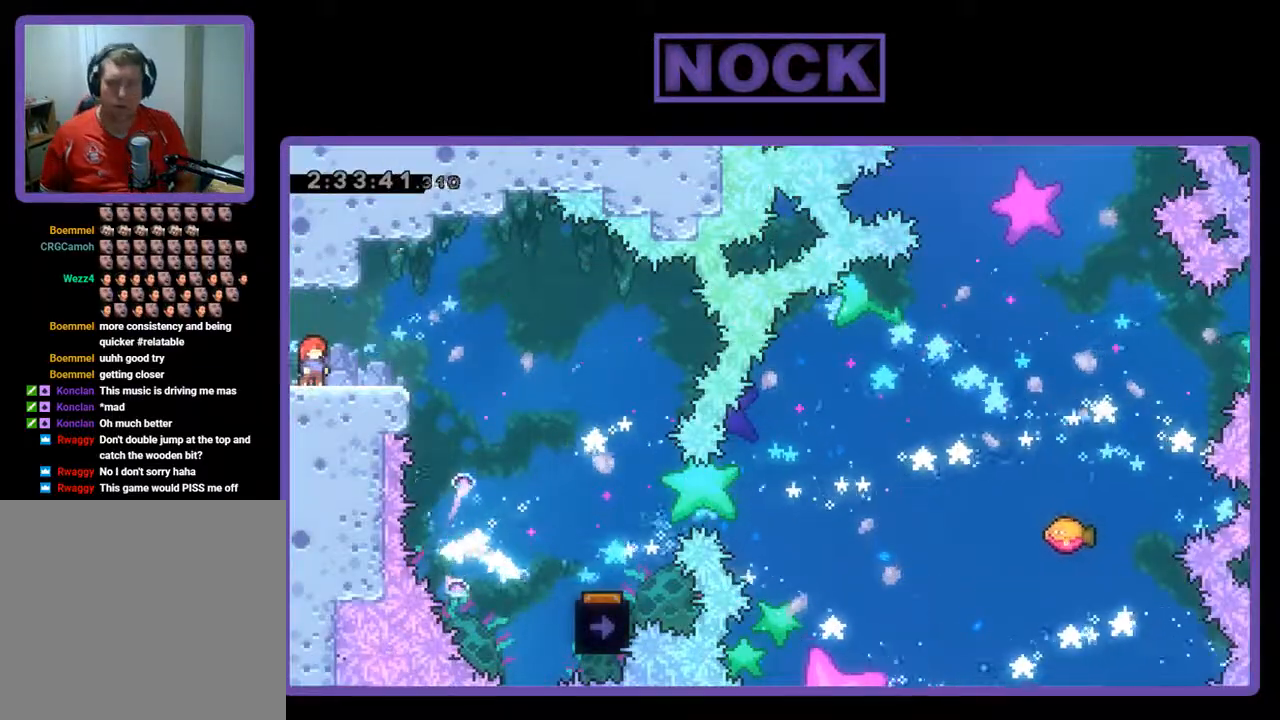
{"buttons": [], "left_stick": "center", "events": []}
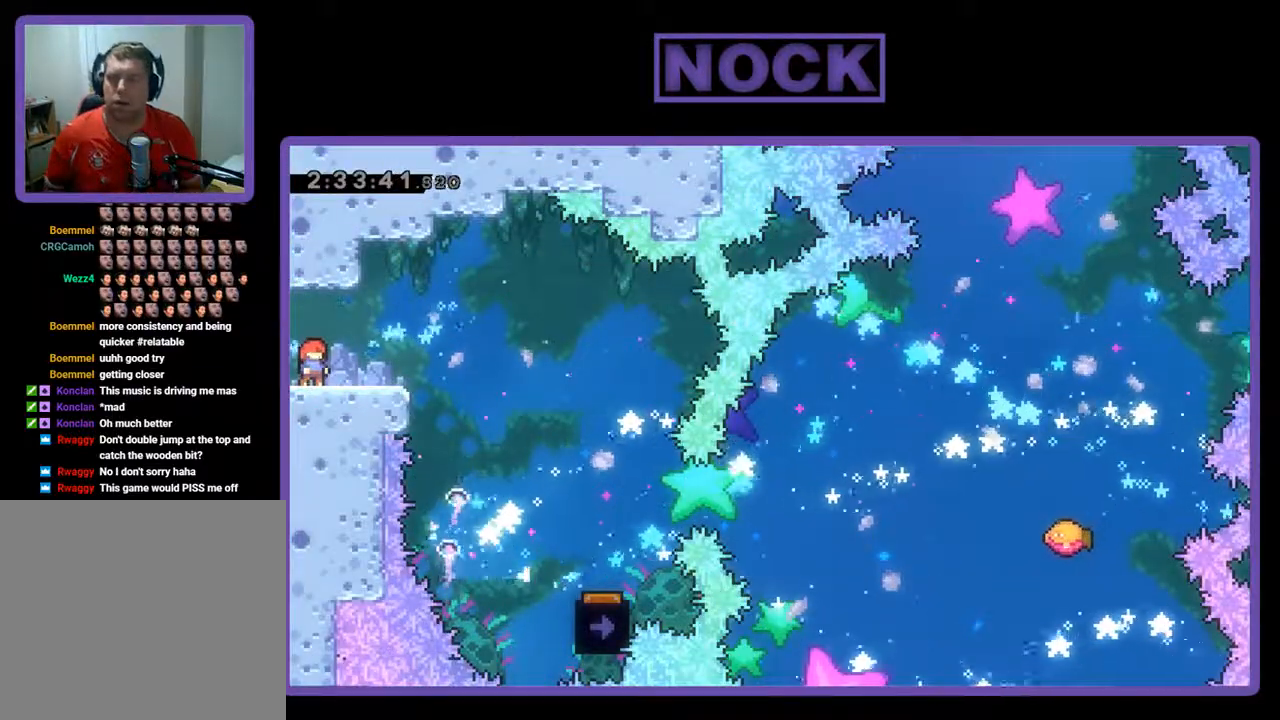
{"buttons": ["R2"], "left_stick": "center", "events": [[500, "R2", "down"]]}
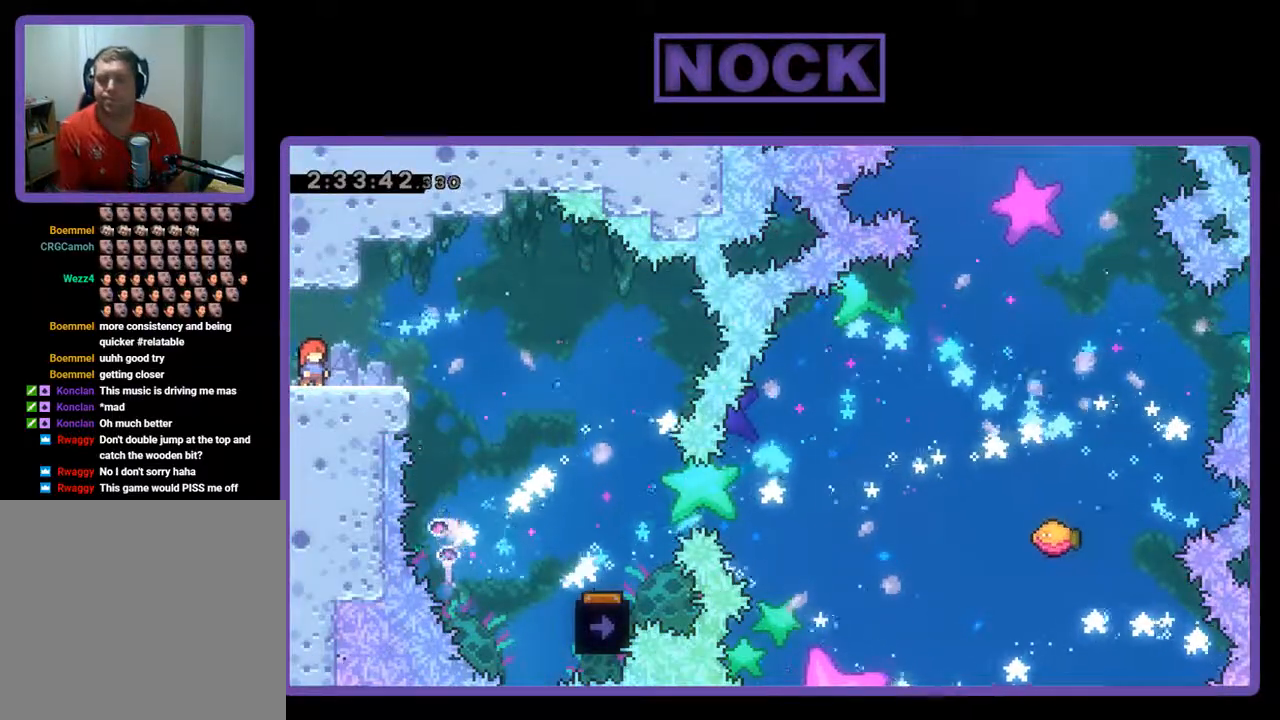
{"buttons": ["CROSS", "R2", "DPAD_RIGHT"], "left_stick": "center", "events": [[133, "DPAD_RIGHT", "down"], [500, "CROSS", "down"]]}
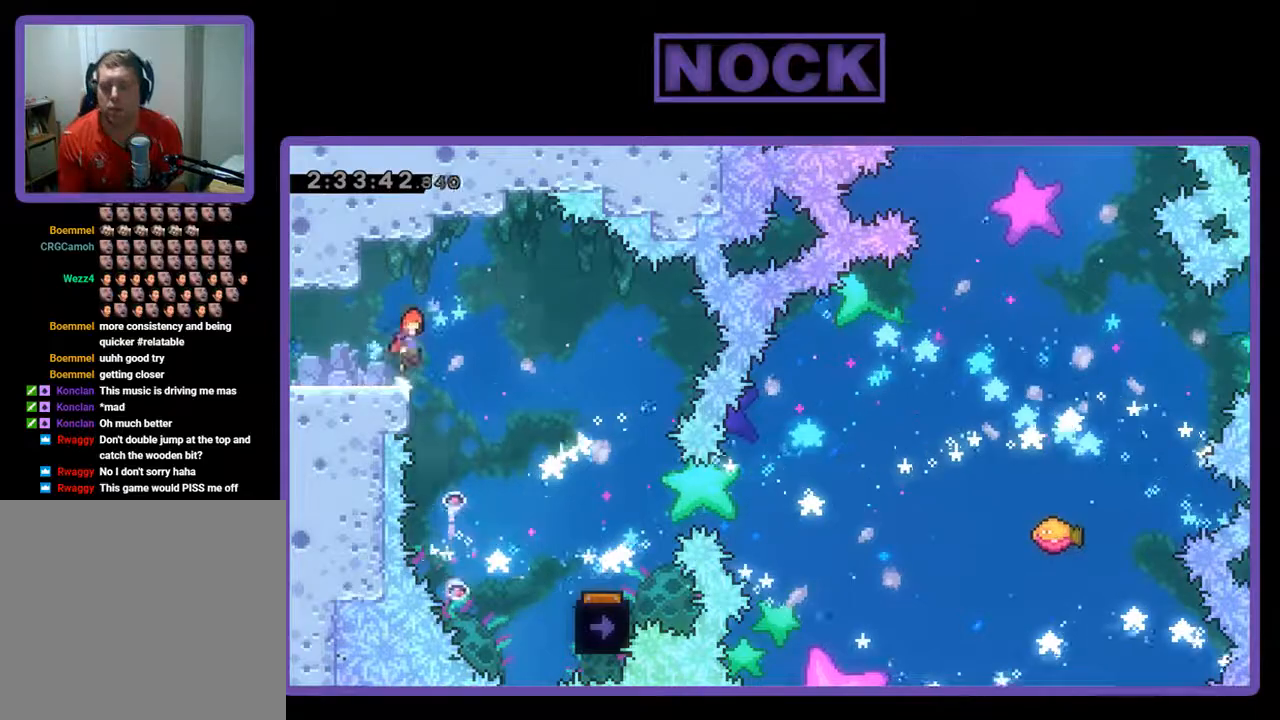
{"buttons": ["R2", "DPAD_RIGHT"], "left_stick": "center", "events": [[167, "CROSS", "up"]]}
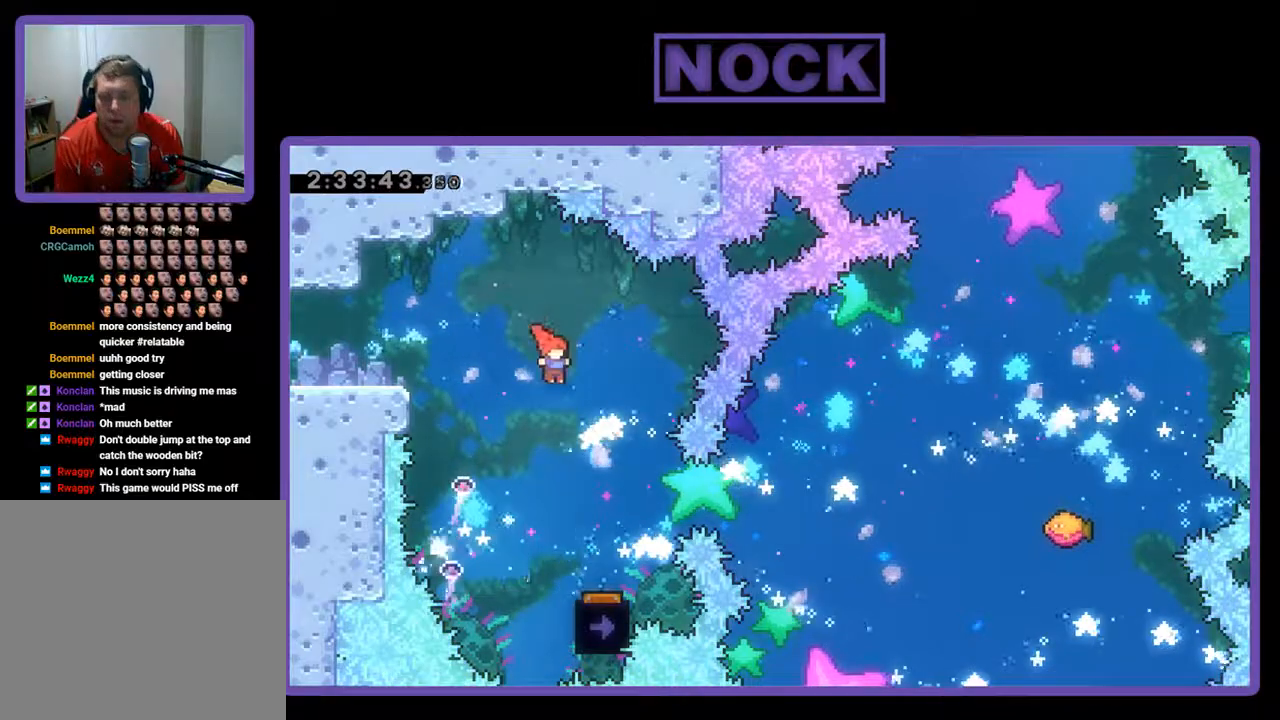
{"buttons": ["R2"], "left_stick": "center", "events": [[100, "DPAD_RIGHT", "up"]]}
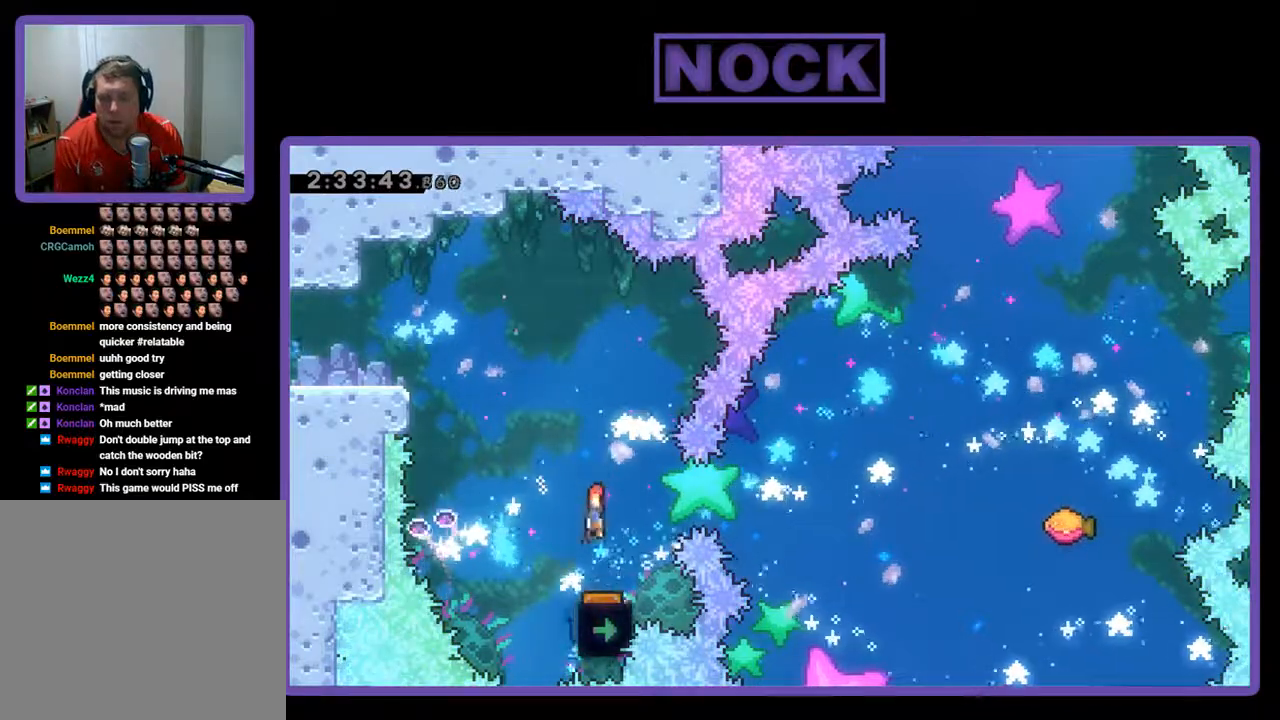
{"buttons": ["R2"], "left_stick": "center", "events": []}
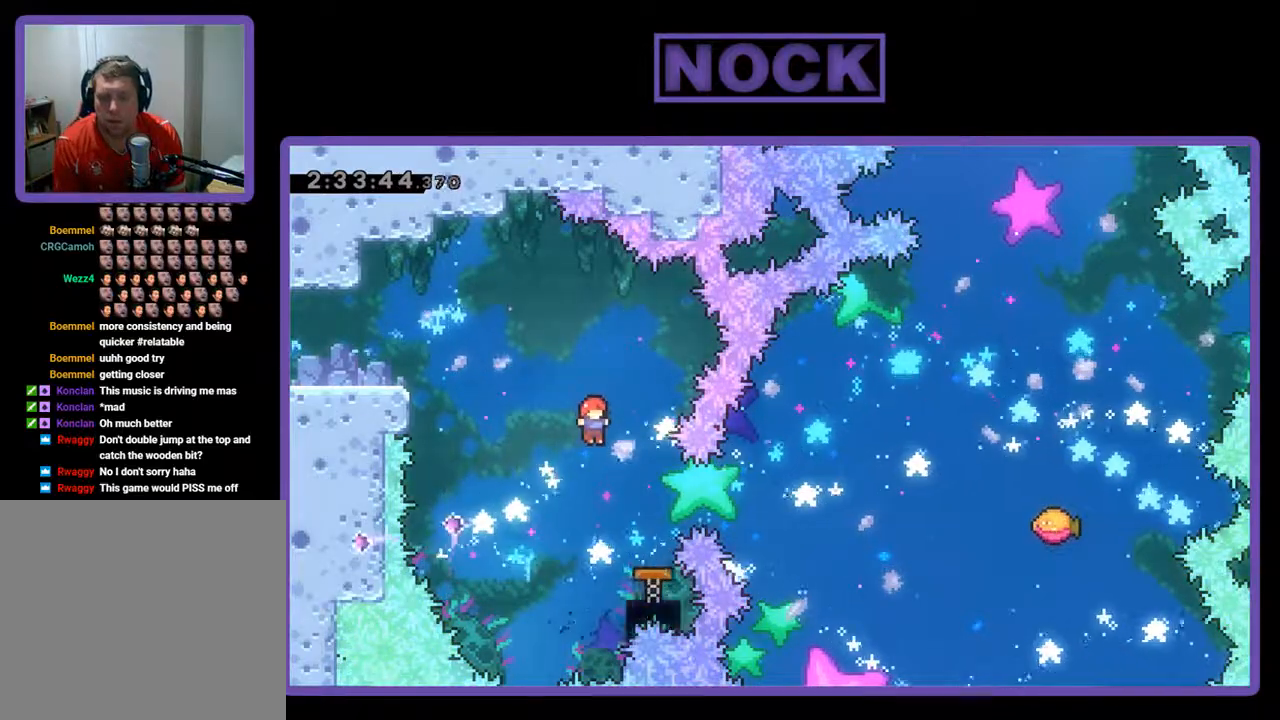
{"buttons": ["R2"], "left_stick": "center", "events": [[167, "DPAD_RIGHT", "down"], [200, "CIRCLE", "down"], [367, "CIRCLE", "up"], [467, "DPAD_RIGHT", "up"]]}